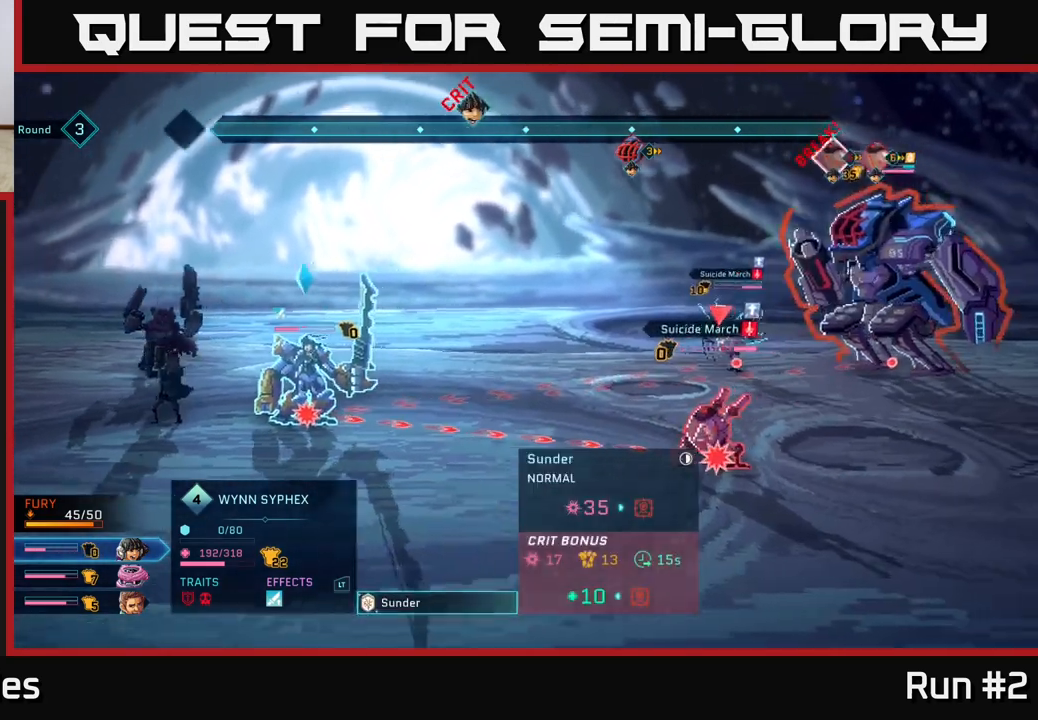
Gameplay with a controller (Xbox layout); each line is a JSON object with the inputs held at the frame after it. "events" lists button and stick changes between this image and that frame as [ms after this image, input, new state], when the widget could be followed in between.
{"buttons": [], "left_stick": "center", "right_stick": "center", "events": [[150, "left_stick", "center"]]}
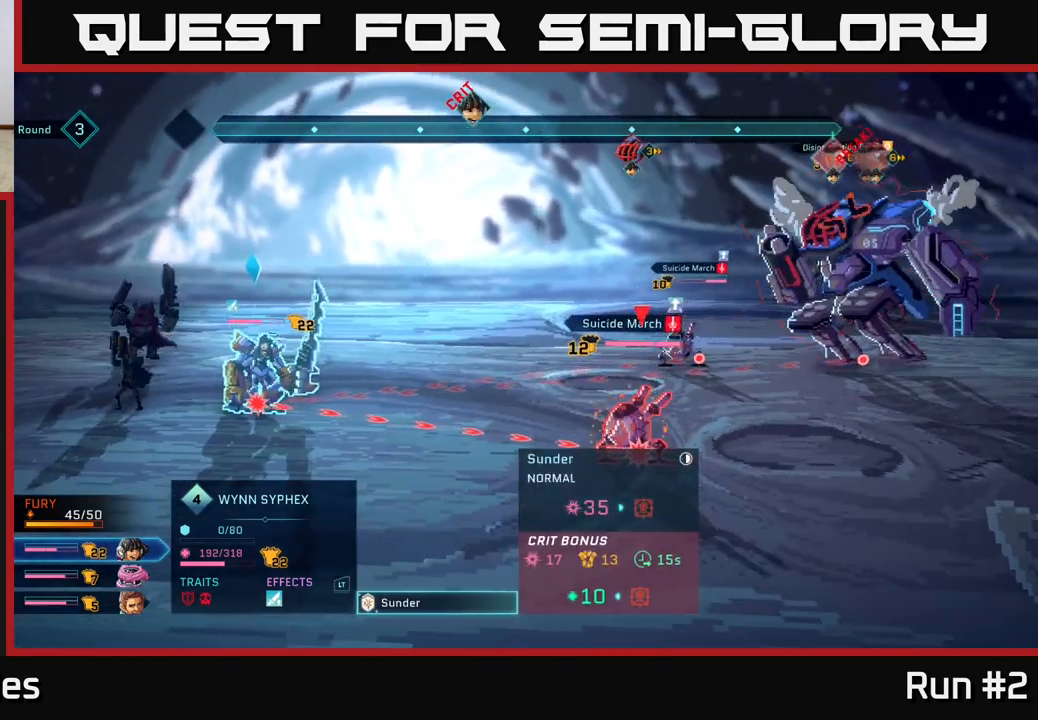
{"buttons": [], "left_stick": "center", "right_stick": "center", "events": [[383, "B", "down"], [483, "B", "up"]]}
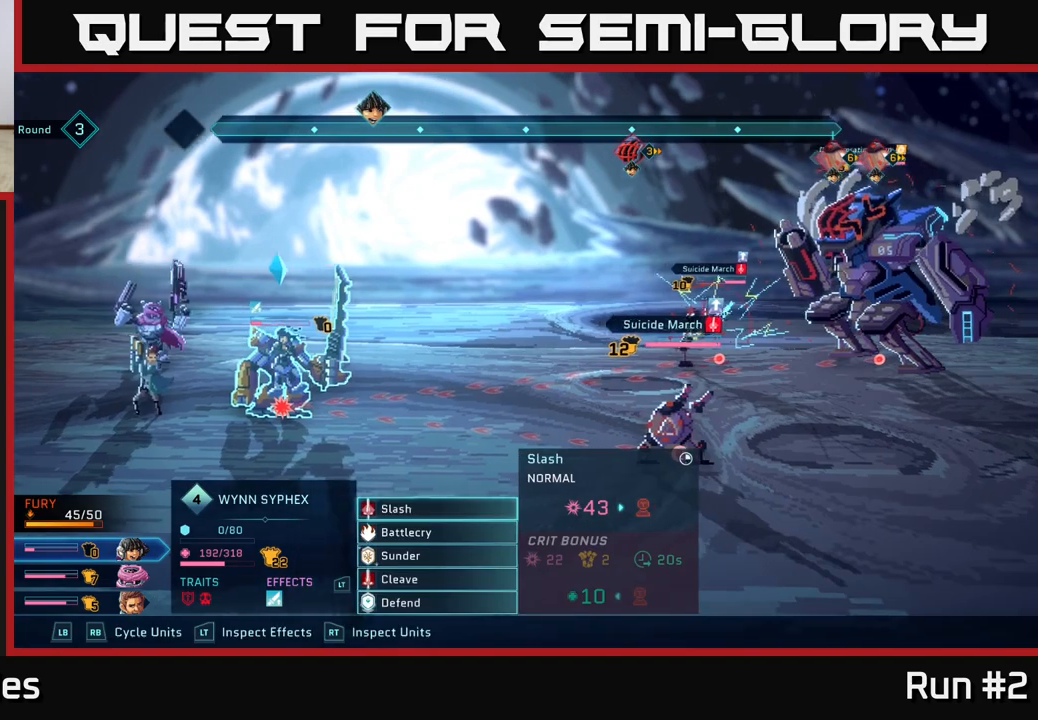
{"buttons": [], "left_stick": "center", "right_stick": "center", "events": []}
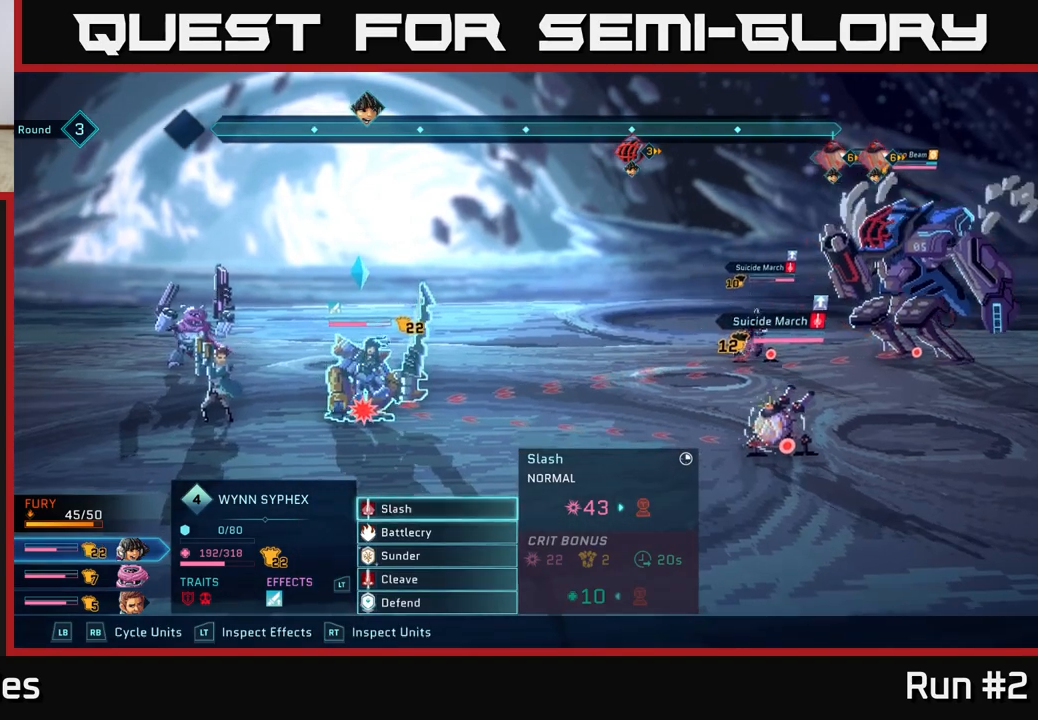
{"buttons": [], "left_stick": "center", "right_stick": "center", "events": []}
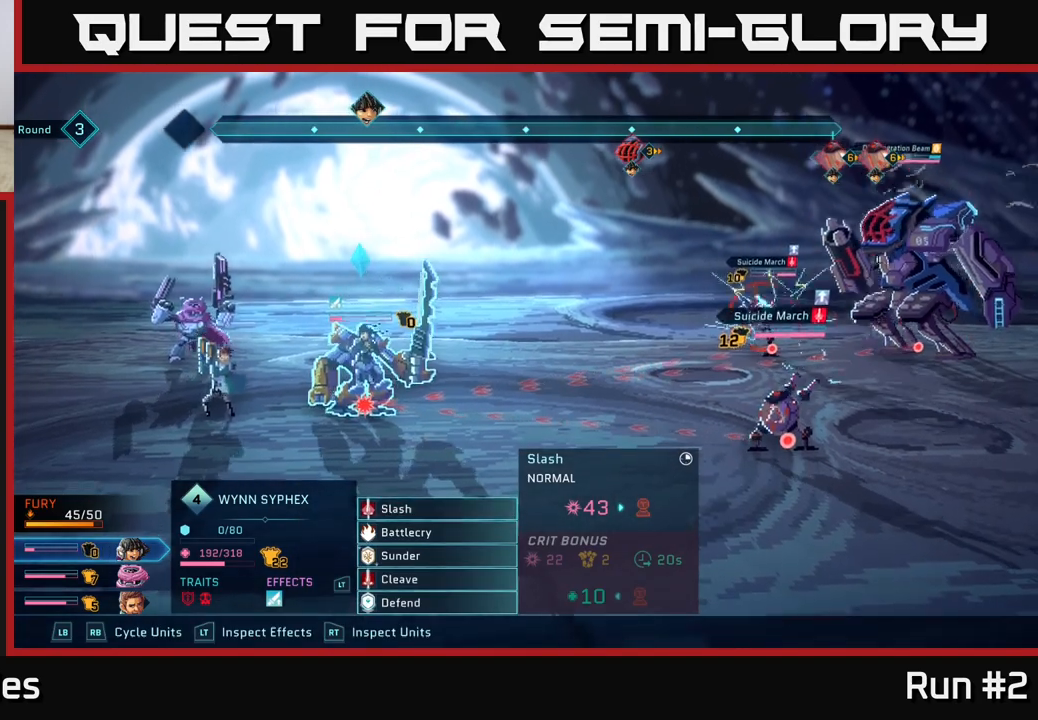
{"buttons": ["A"], "left_stick": "center", "right_stick": "center", "events": [[367, "A", "down"]]}
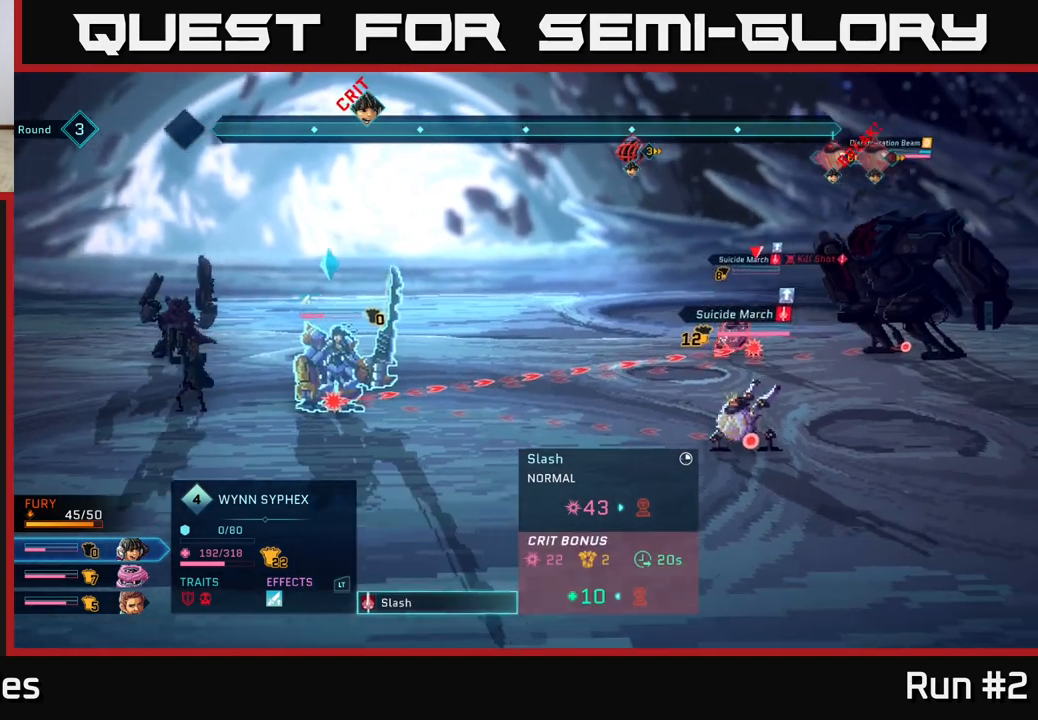
{"buttons": [], "left_stick": "center", "right_stick": "center", "events": [[17, "A", "up"], [133, "left_stick", "down"], [350, "left_stick", "center"]]}
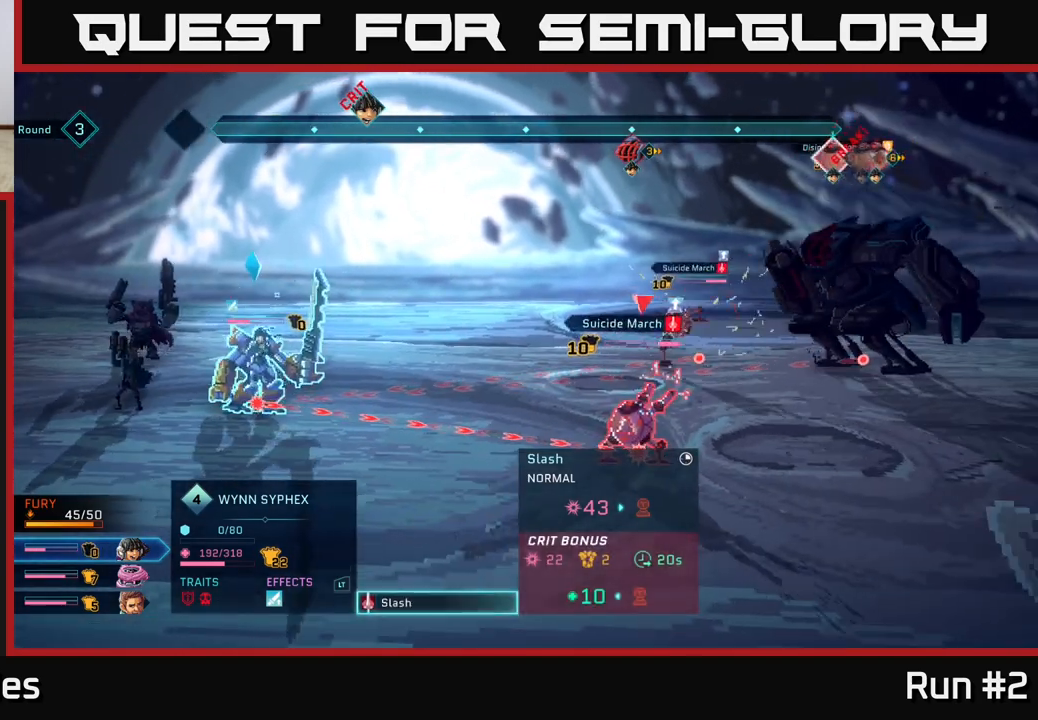
{"buttons": [], "left_stick": "center", "right_stick": "center", "events": [[267, "B", "down"], [417, "B", "up"]]}
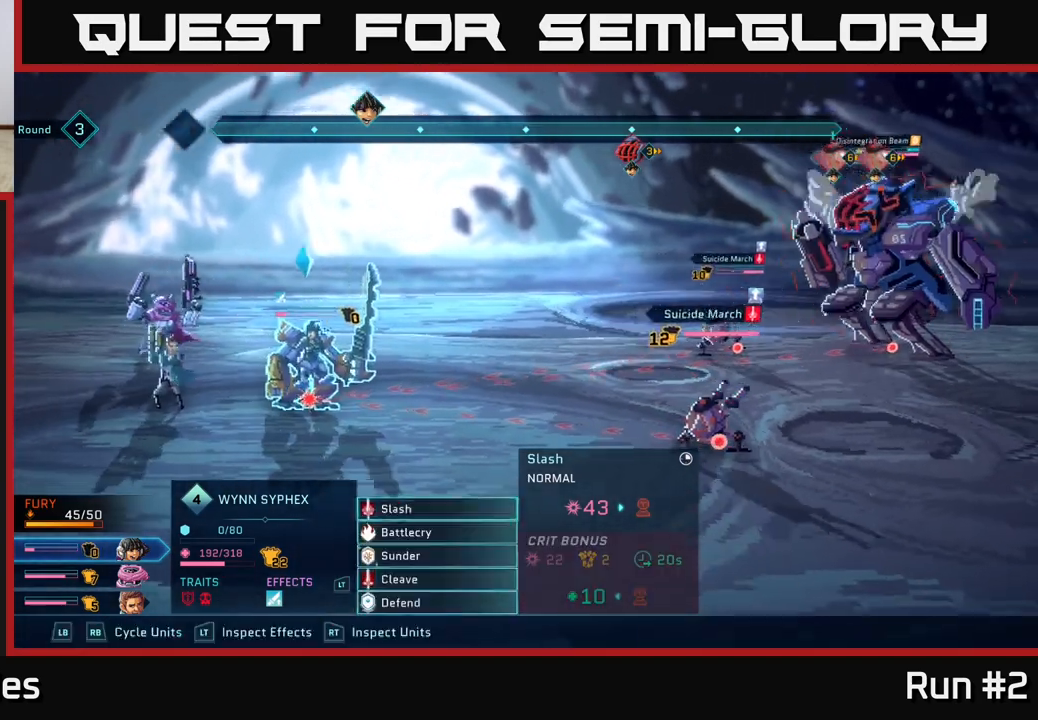
{"buttons": [], "left_stick": "down", "right_stick": "center", "events": [[167, "left_stick", "down"], [333, "left_stick", "center"], [450, "left_stick", "down"]]}
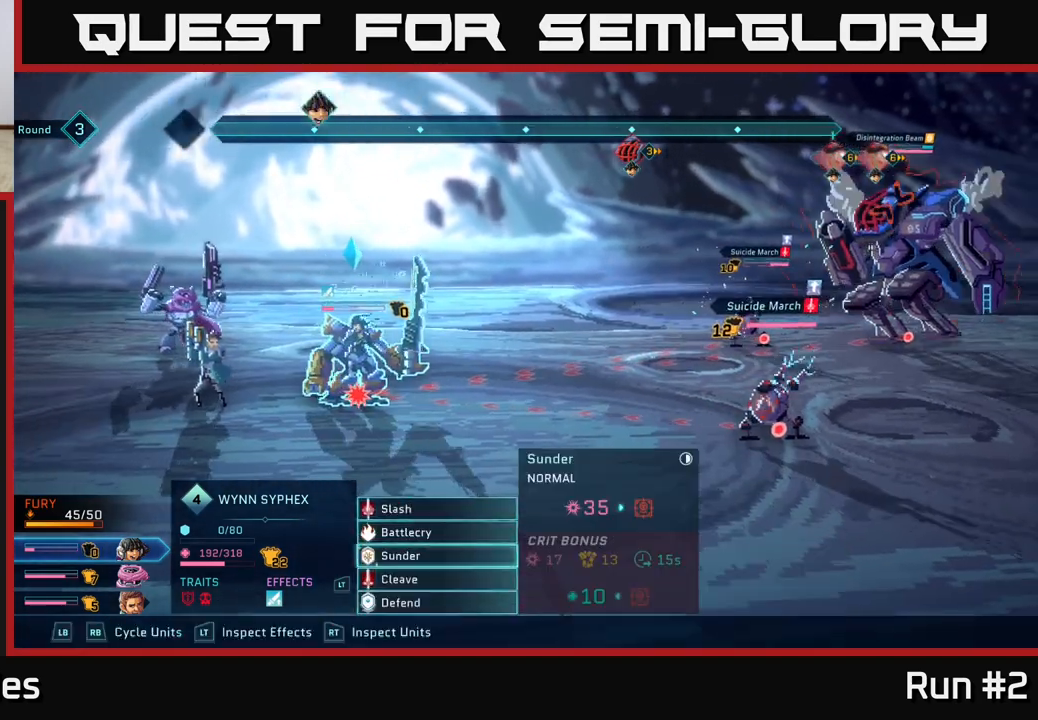
{"buttons": ["A"], "left_stick": "center", "right_stick": "center", "events": [[117, "left_stick", "center"], [233, "left_stick", "down"], [400, "left_stick", "center"], [433, "A", "down"]]}
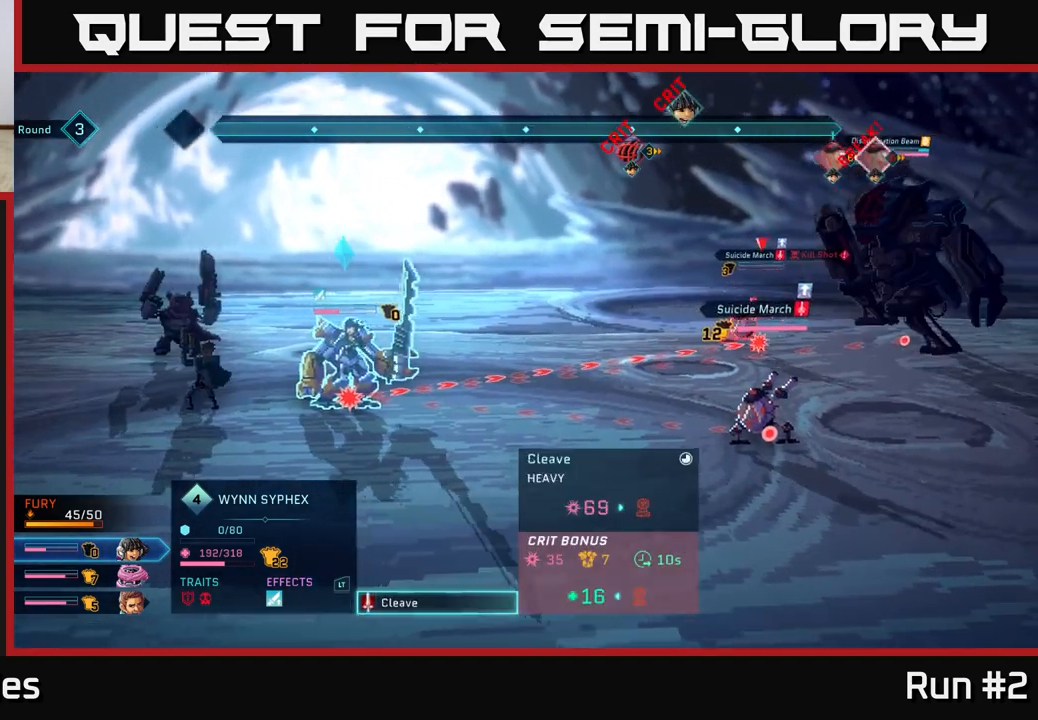
{"buttons": [], "left_stick": "down", "right_stick": "center", "events": [[50, "A", "up"], [367, "left_stick", "down"]]}
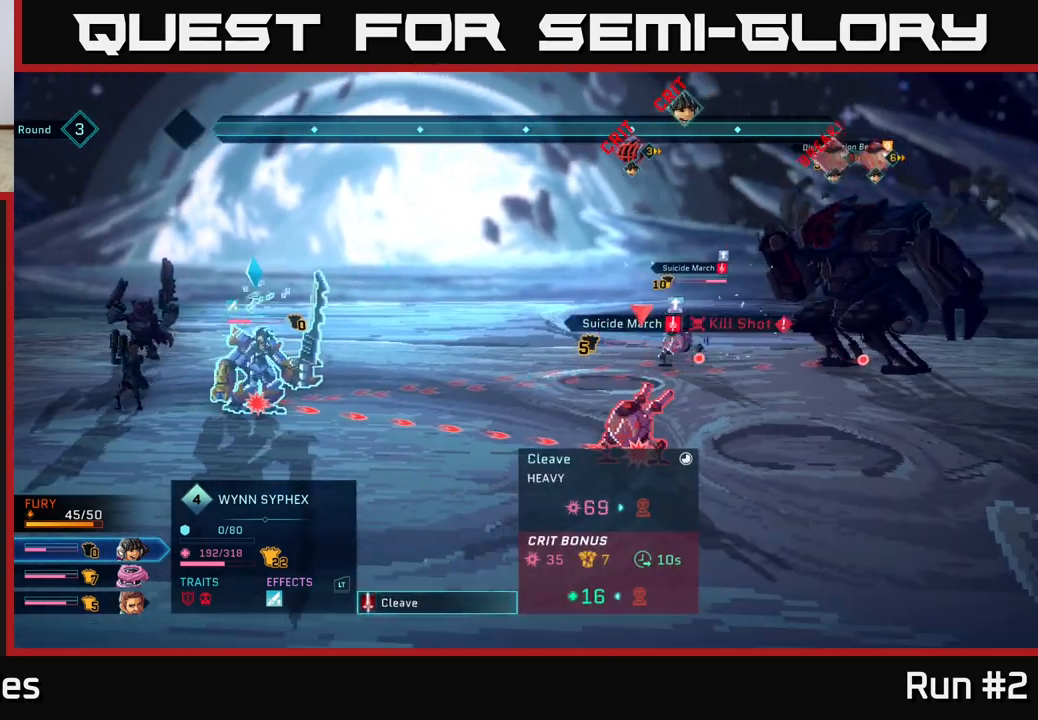
{"buttons": [], "left_stick": "center", "right_stick": "center", "events": [[83, "left_stick", "center"]]}
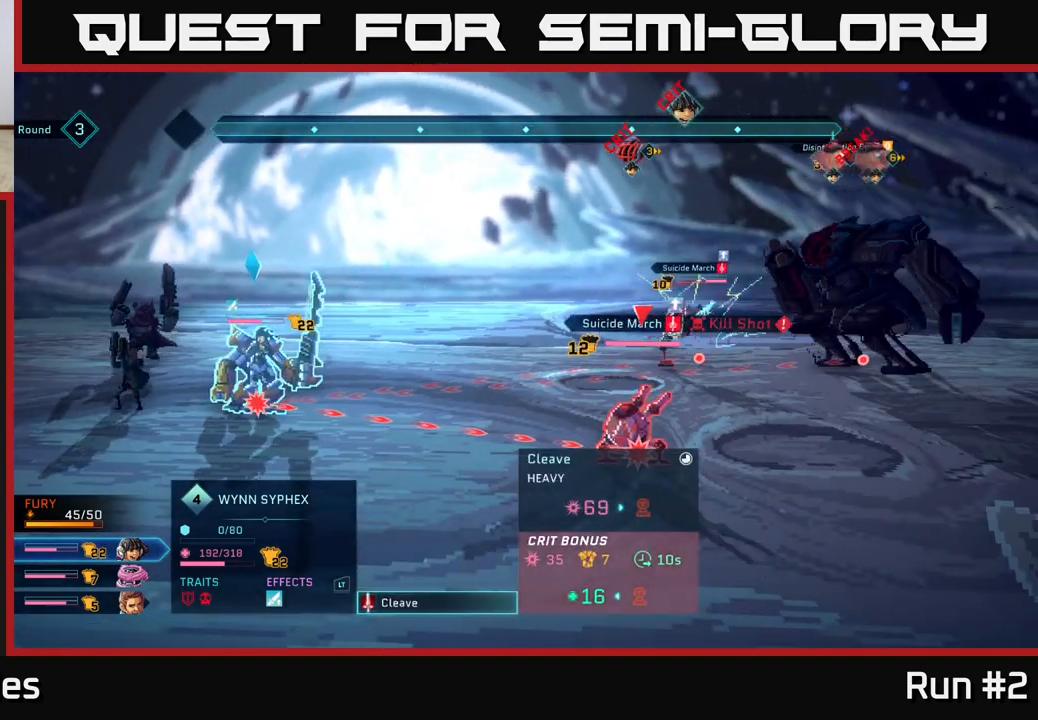
{"buttons": [], "left_stick": "center", "right_stick": "center", "events": []}
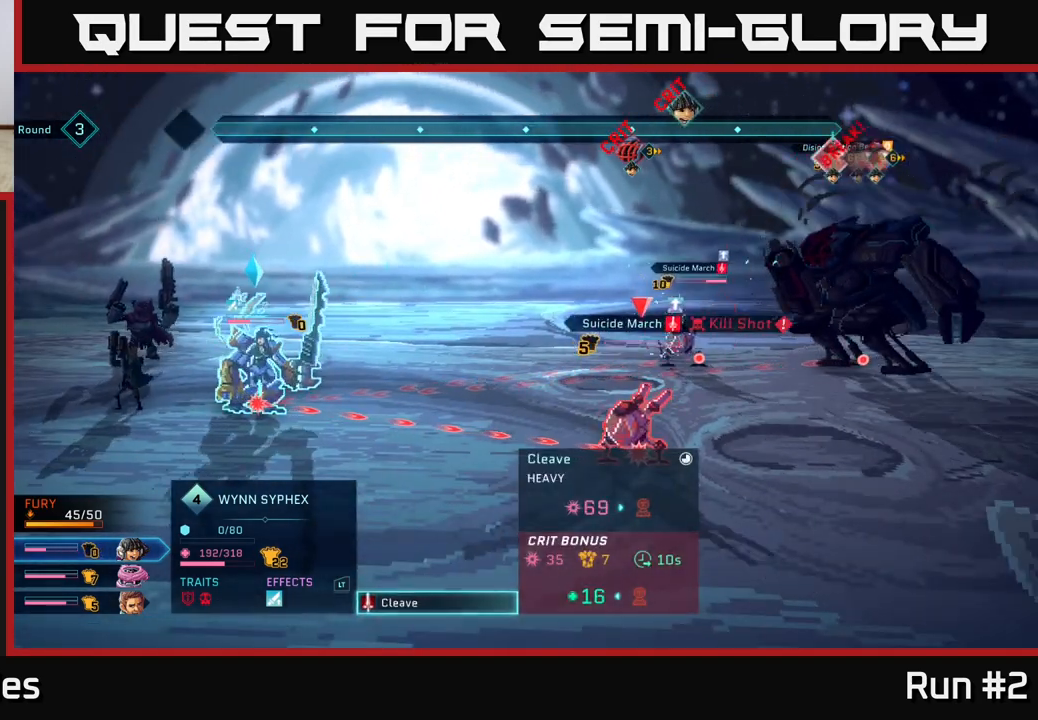
{"buttons": [], "left_stick": "center", "right_stick": "center", "events": []}
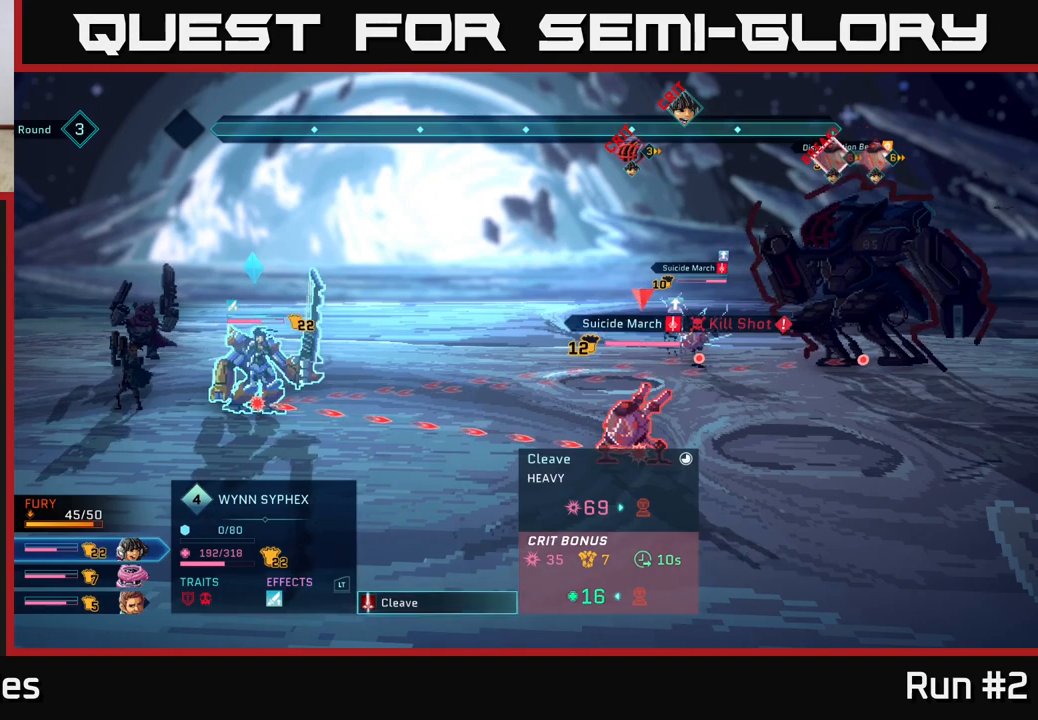
{"buttons": [], "left_stick": "center", "right_stick": "center", "events": []}
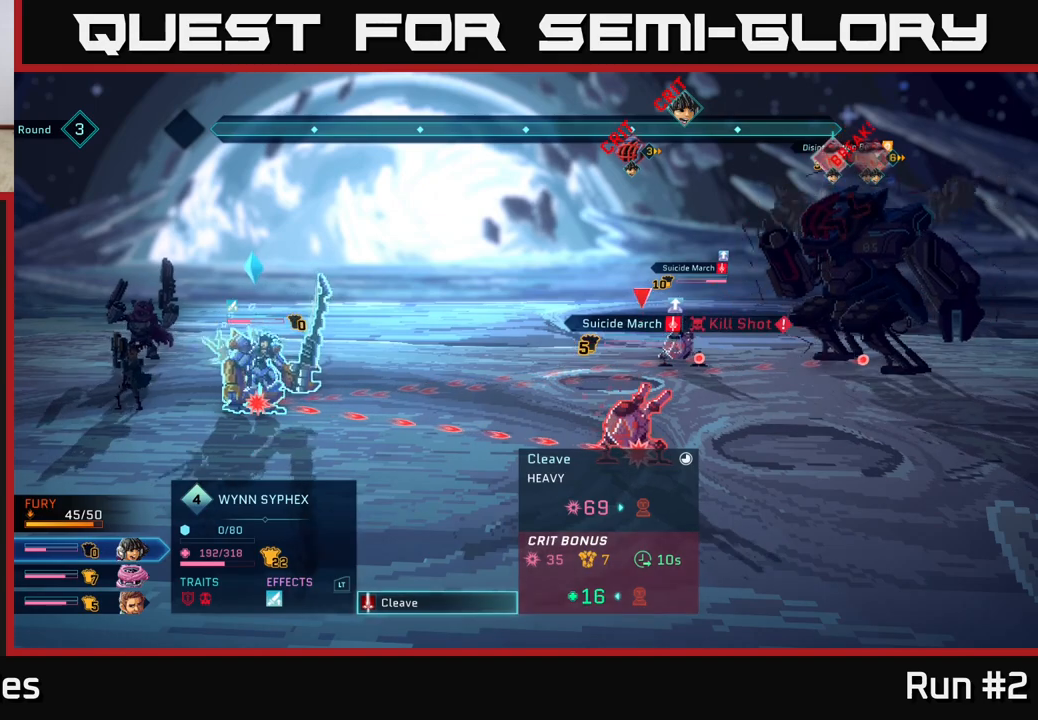
{"buttons": [], "left_stick": "center", "right_stick": "center", "events": []}
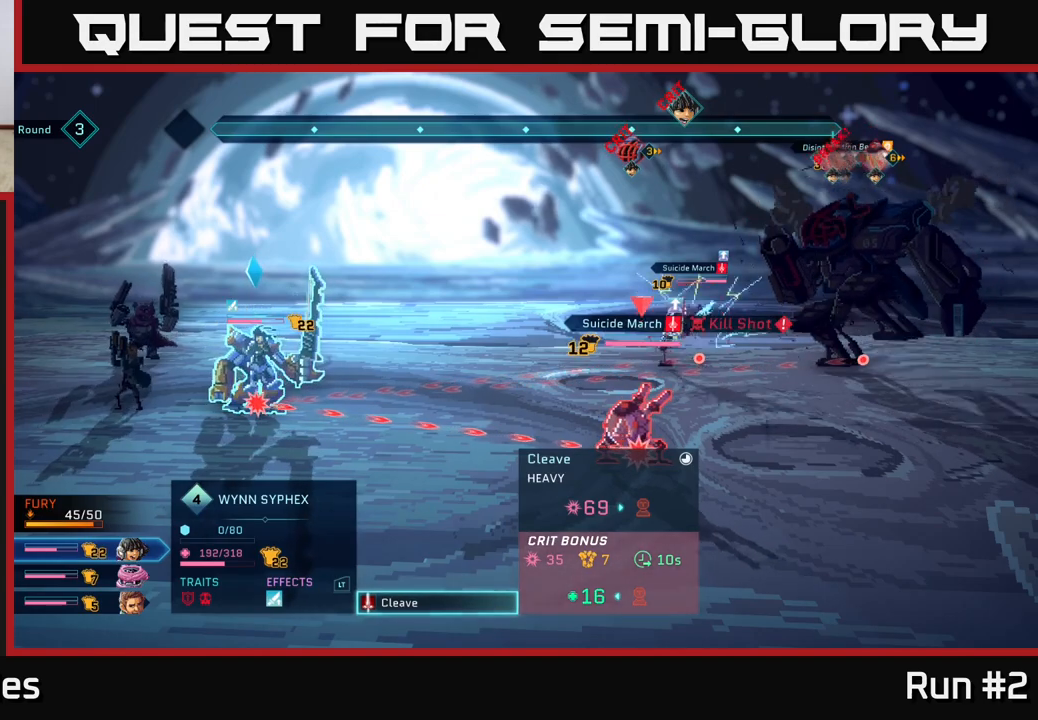
{"buttons": [], "left_stick": "center", "right_stick": "center", "events": []}
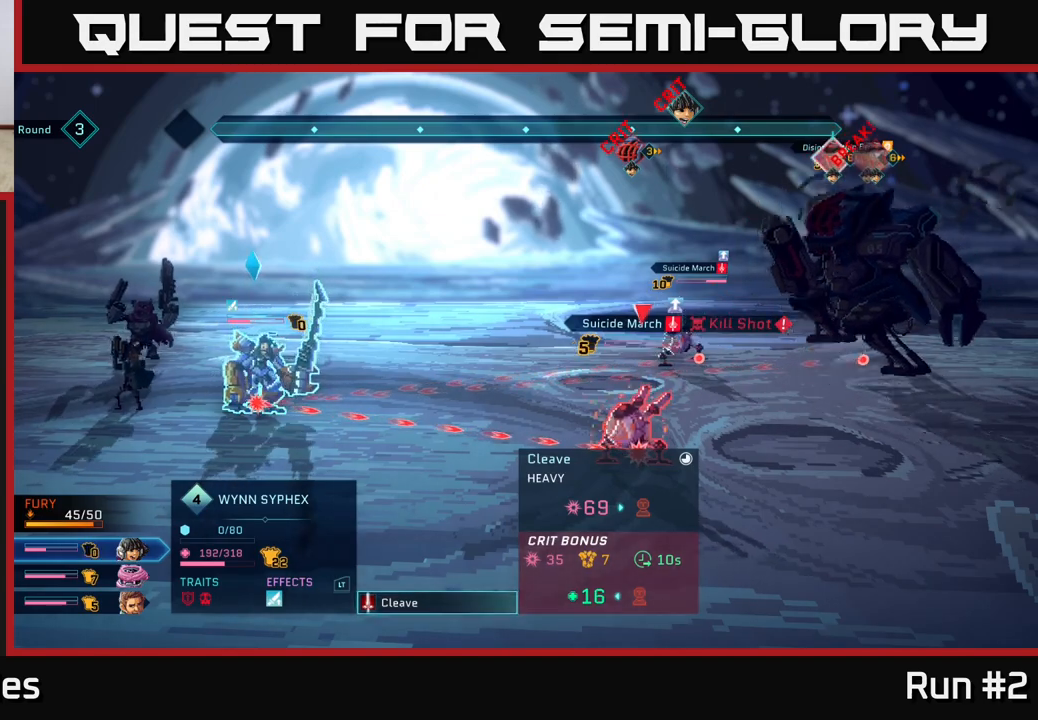
{"buttons": [], "left_stick": "center", "right_stick": "center", "events": []}
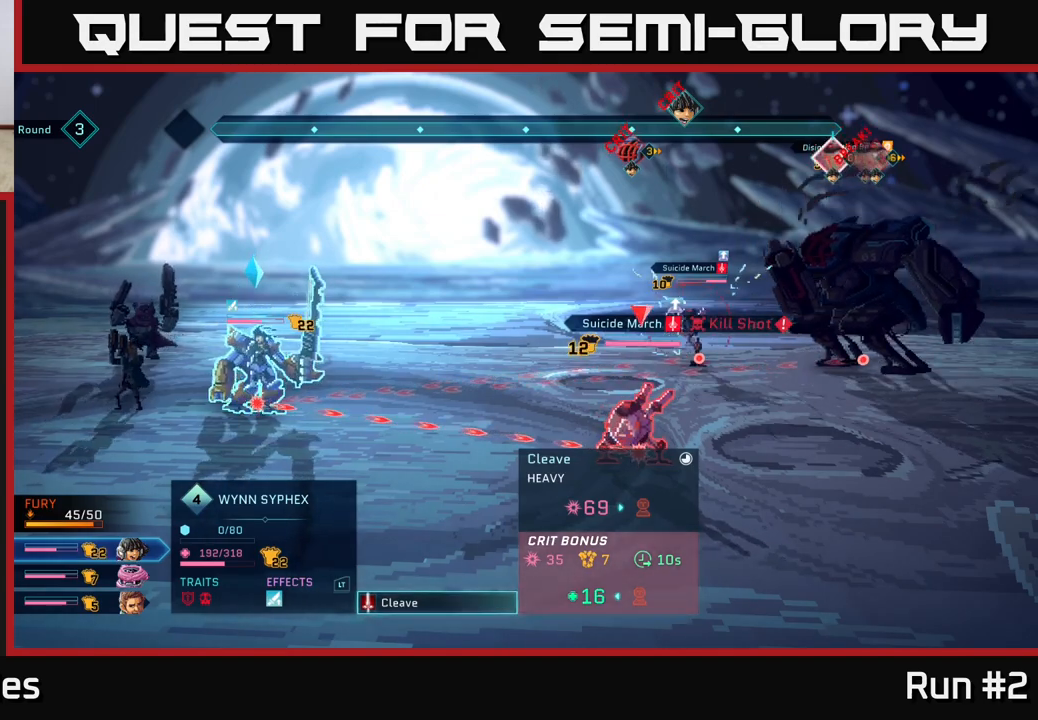
{"buttons": [], "left_stick": "center", "right_stick": "center", "events": []}
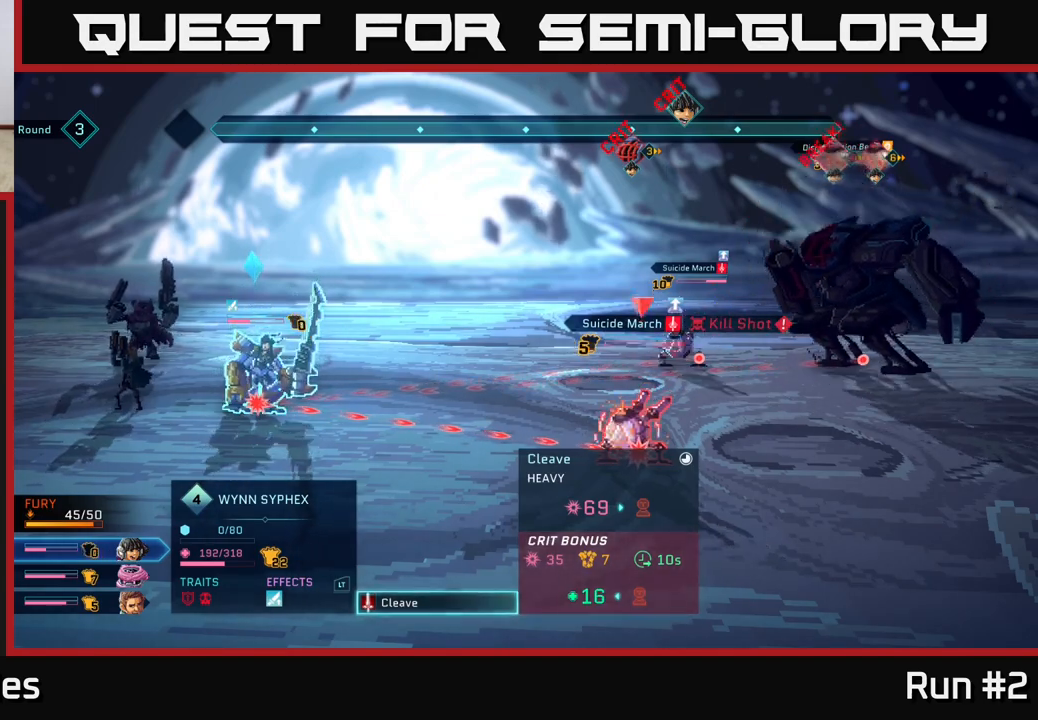
{"buttons": [], "left_stick": "center", "right_stick": "center", "events": [[217, "A", "down"], [433, "A", "up"]]}
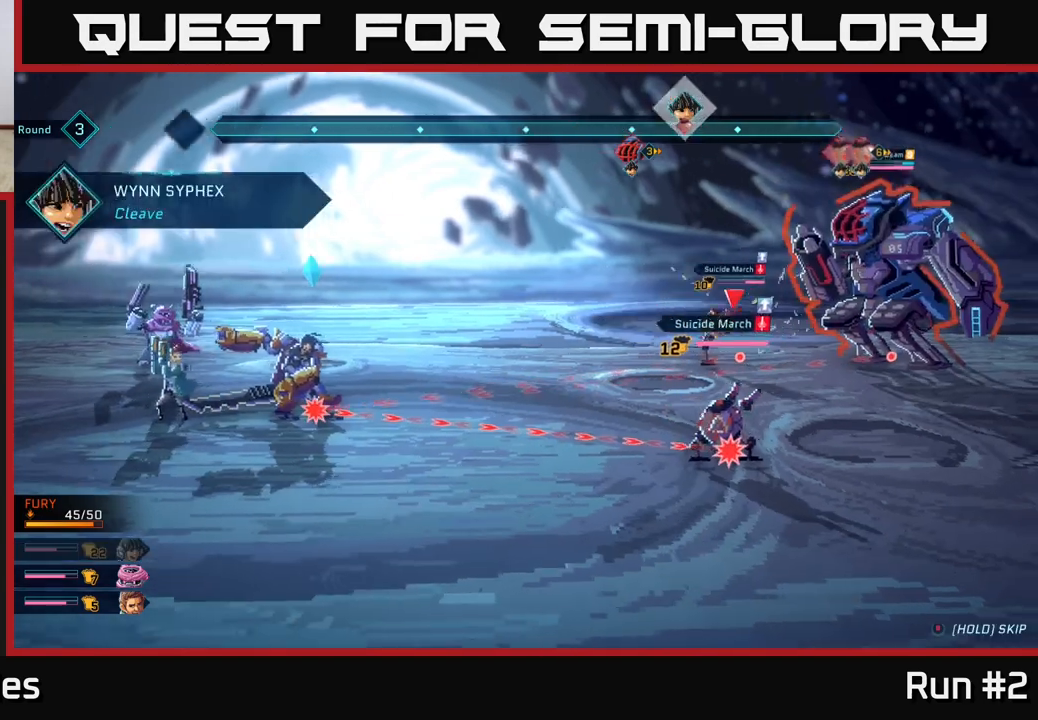
{"buttons": [], "left_stick": "center", "right_stick": "center", "events": []}
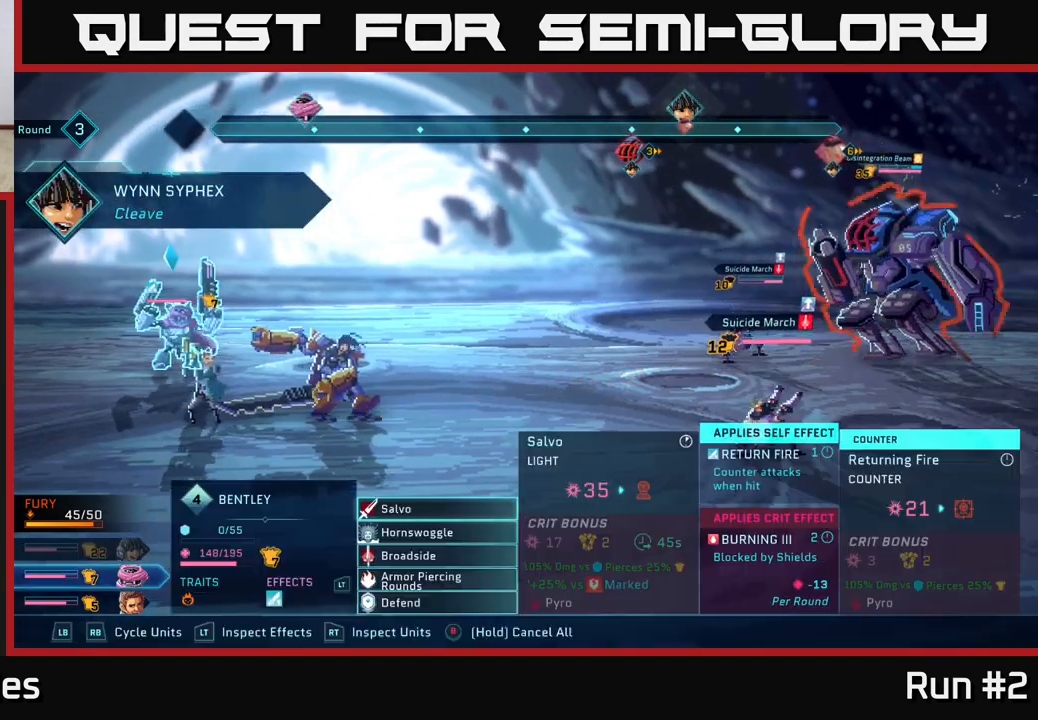
{"buttons": [], "left_stick": "center", "right_stick": "center", "events": []}
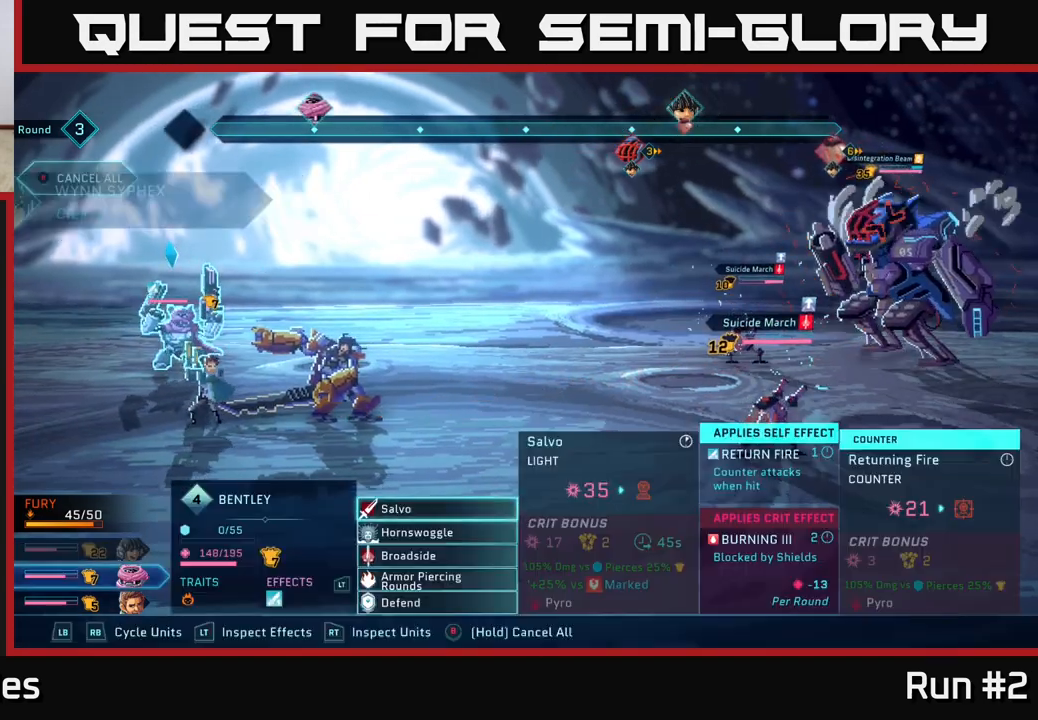
{"buttons": [], "left_stick": "center", "right_stick": "center", "events": []}
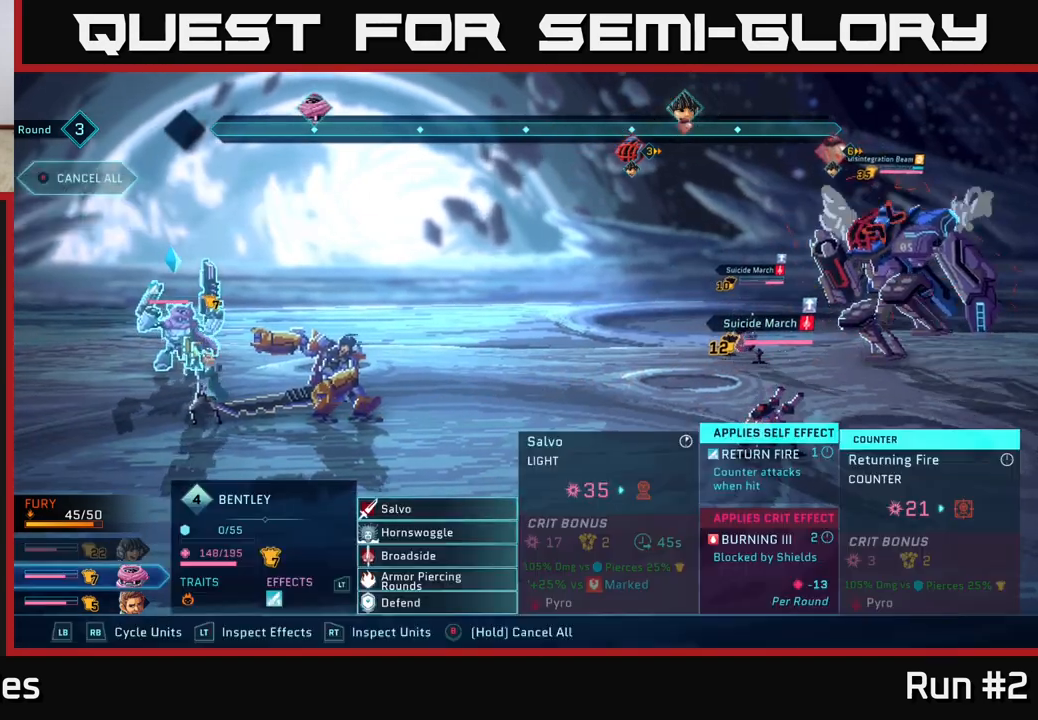
{"buttons": [], "left_stick": "center", "right_stick": "center", "events": []}
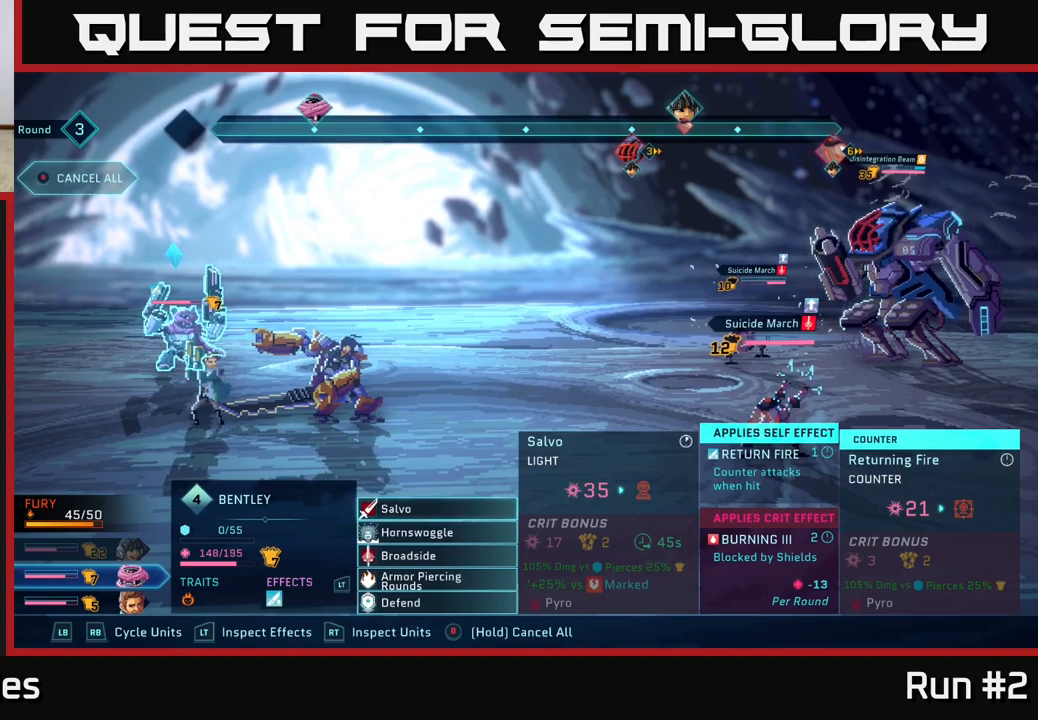
{"buttons": [], "left_stick": "center", "right_stick": "center", "events": []}
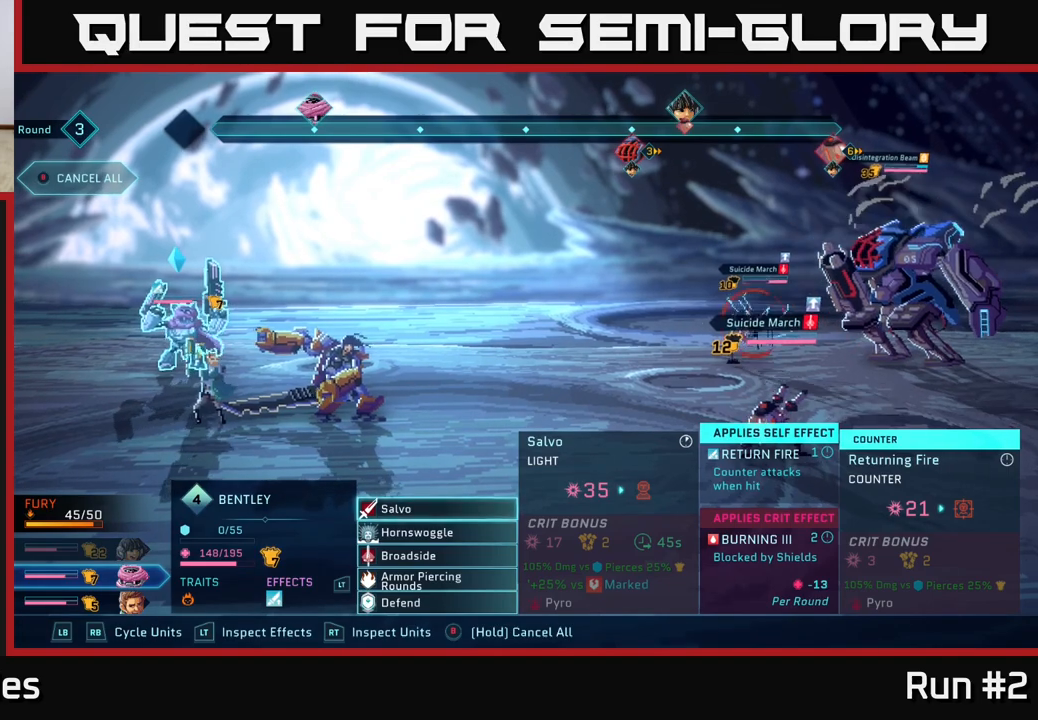
{"buttons": [], "left_stick": "center", "right_stick": "center", "events": []}
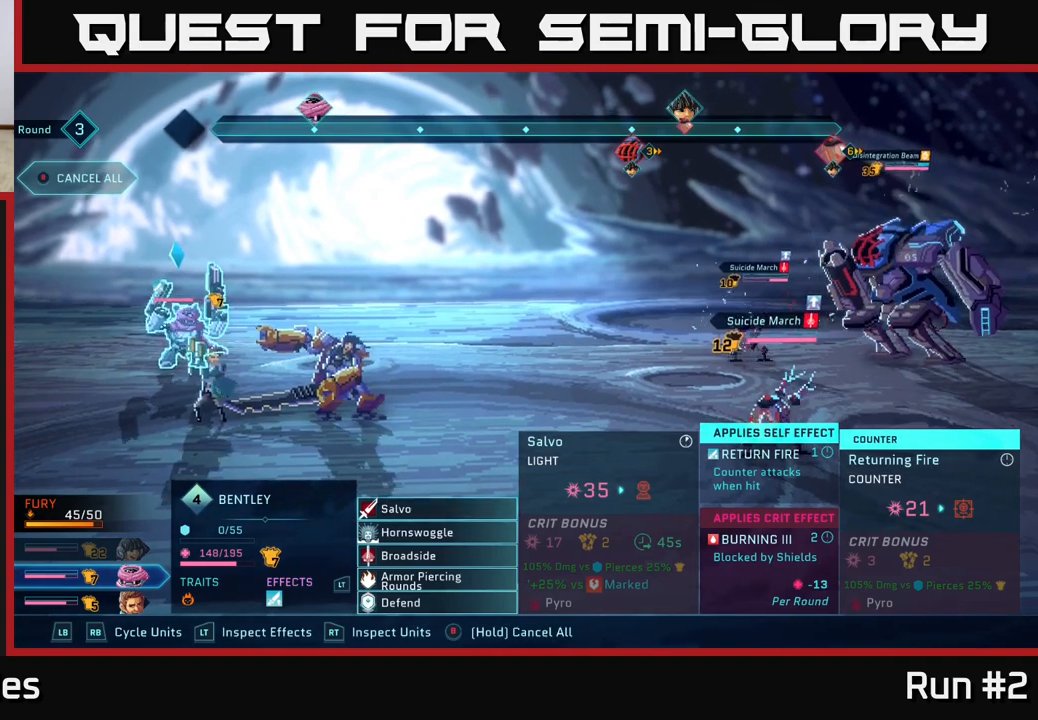
{"buttons": [], "left_stick": "center", "right_stick": "center", "events": []}